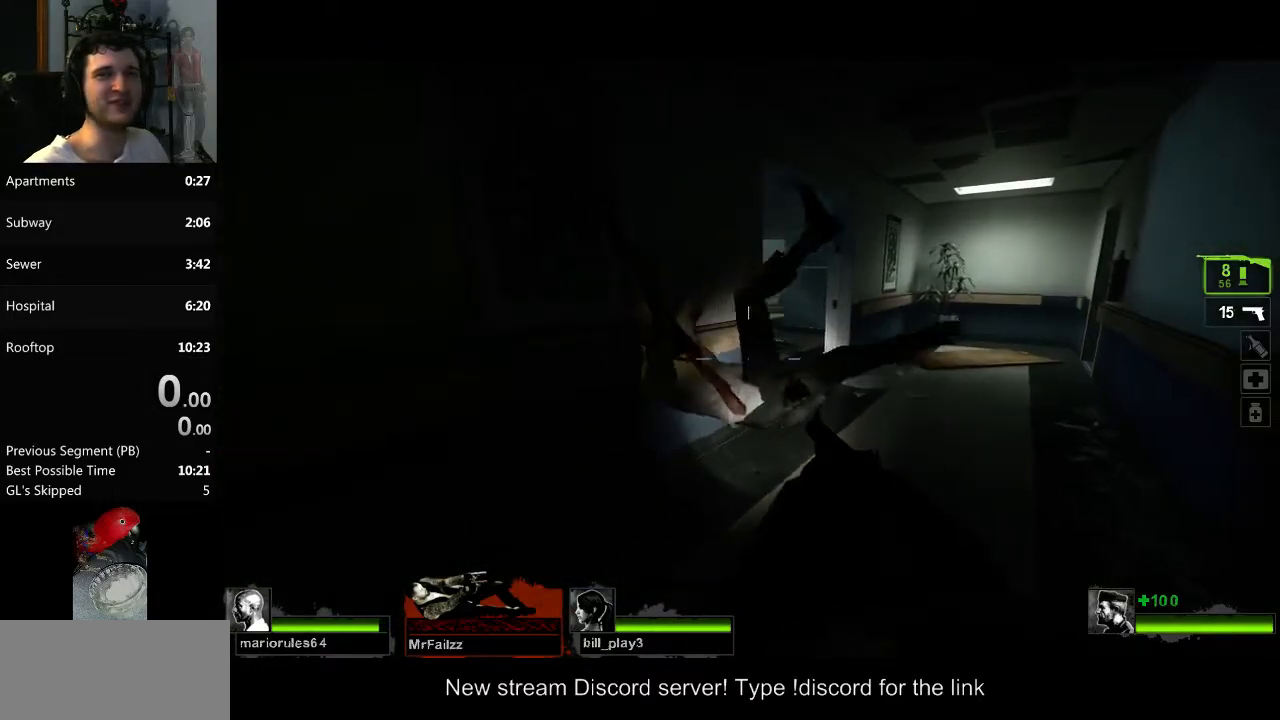
Gameplay with keyboard and mouse; each line is a JSON object with the keys and mouse buttons held at the frame after it. "events" lists presses ("down") and releases ("up") of "a", "c", "ctrl", "d", "e", "f", "q", "r", "s", "shift", "space", "tab", "v", "w", "x", "z", "mouse_left", "mouse_right", "mouse_mb4", "mouse_mb5", "mouse_wheel_up" and "mouse_wheel_down" between this image and that frame as [ms after this image, input, new state], when the widget could be followed in between. "mouse_left", "mouse_right", "mouse_mb4", "mouse_mb5", "mouse_wheel_up", "mouse_wheel_down" = the "left", "right", "mb4", "mb5", "wheel_up", "wheel_down" buttons of the "mouse" list. No other keys are recorded. Mouse movement is not recorded.
{"keys": [], "mouse": [], "events": [[83, "d", "down"], [283, "d", "up"]]}
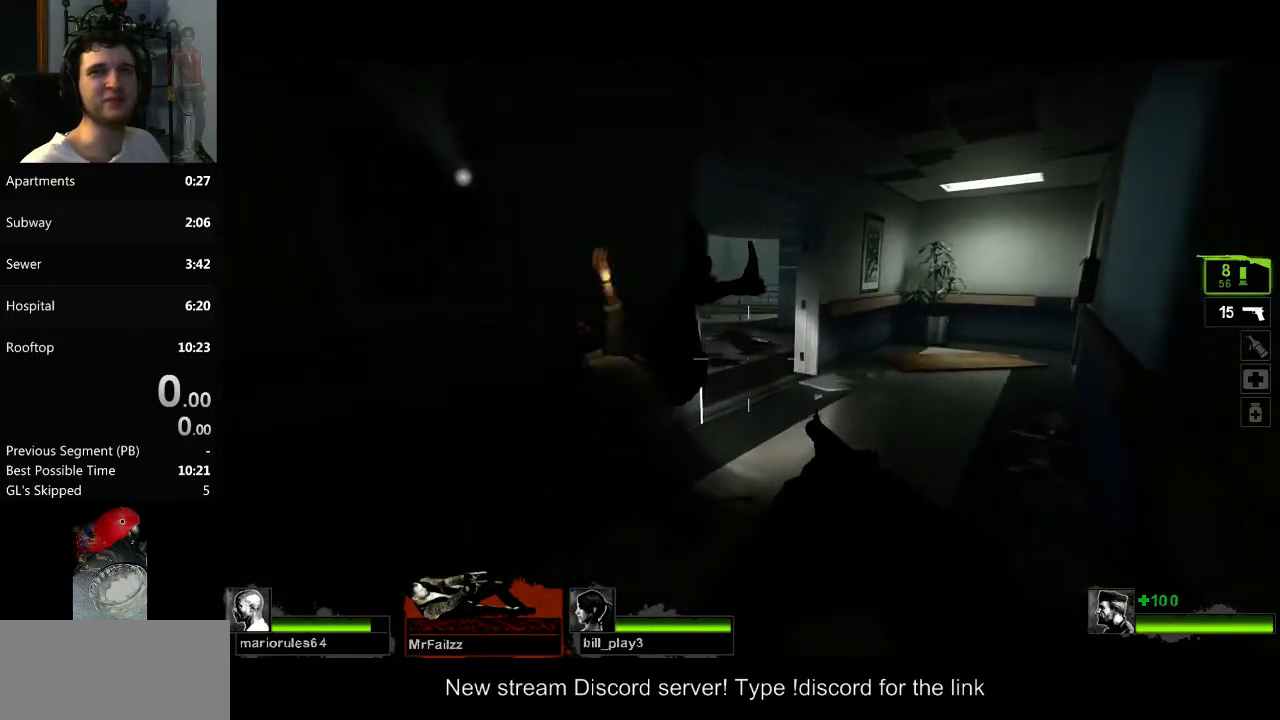
{"keys": ["d", "w"], "mouse": [], "events": [[484, "d", "down"], [484, "w", "down"]]}
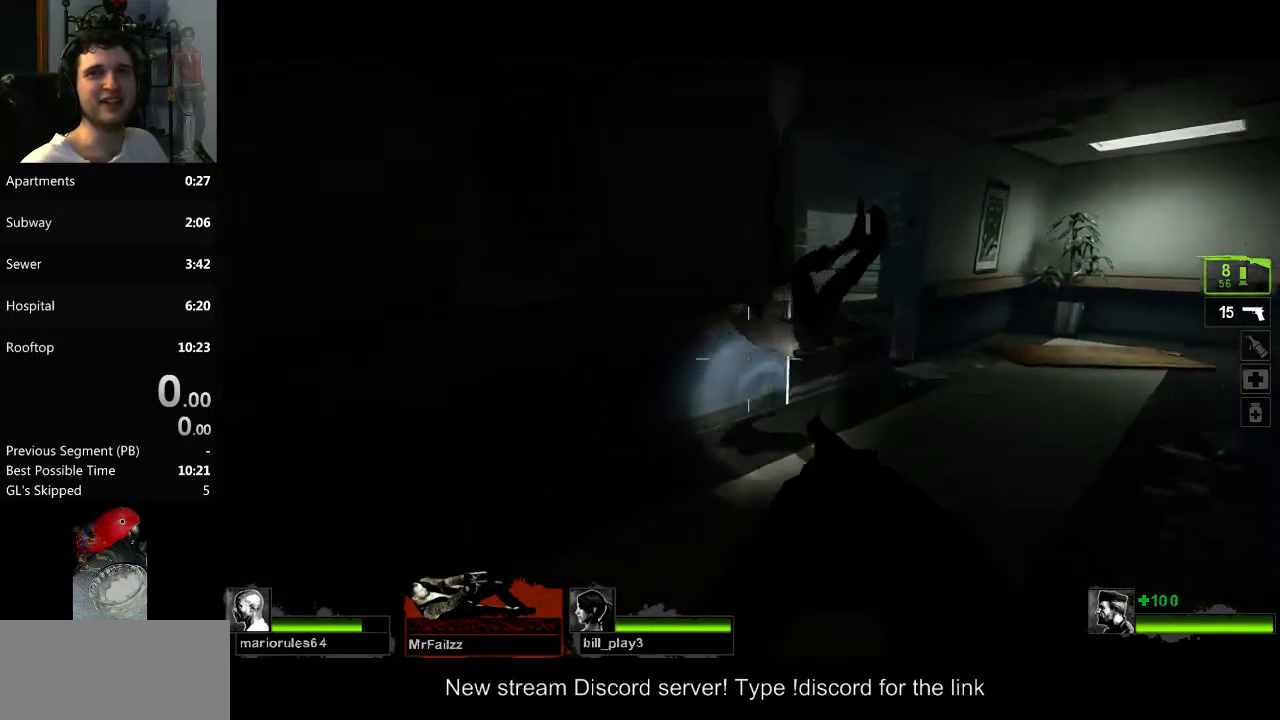
{"keys": ["d"], "mouse": [], "events": [[217, "w", "up"]]}
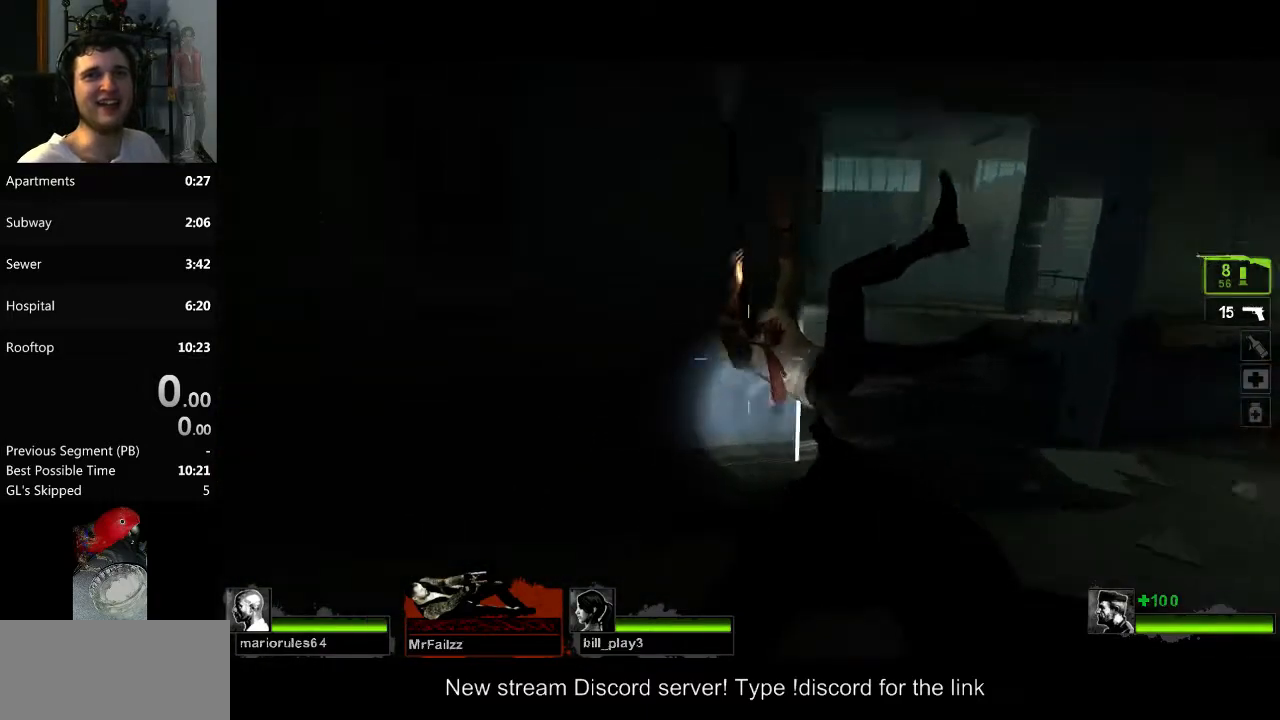
{"keys": [], "mouse": [], "events": [[234, "d", "up"]]}
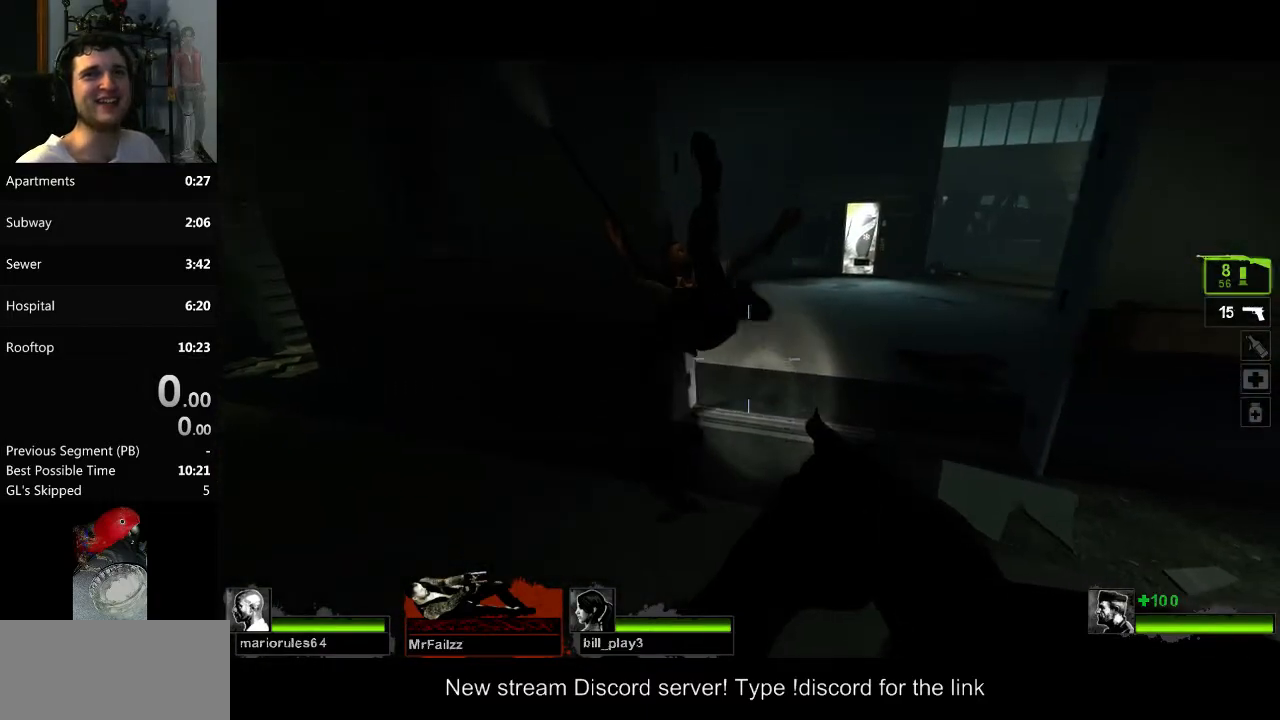
{"keys": [], "mouse": [], "events": [[250, "w", "down"], [333, "w", "up"]]}
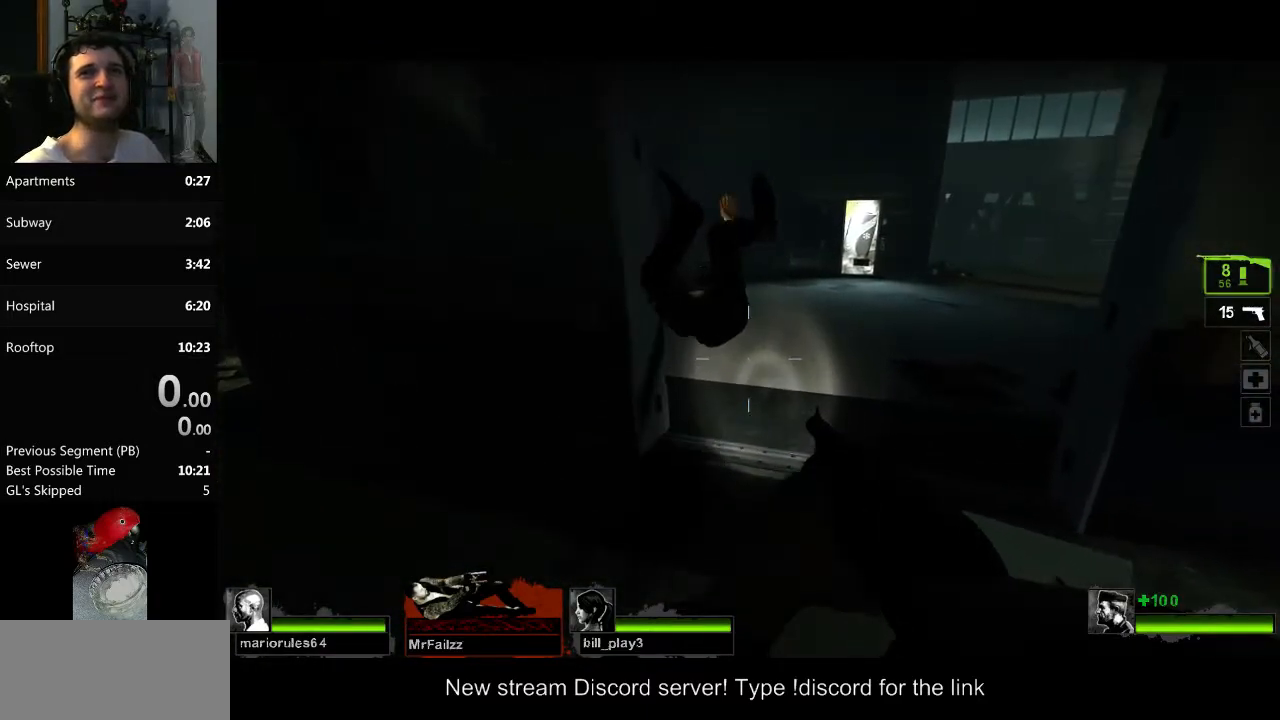
{"keys": [], "mouse": [], "events": [[67, "s", "down"], [251, "s", "up"]]}
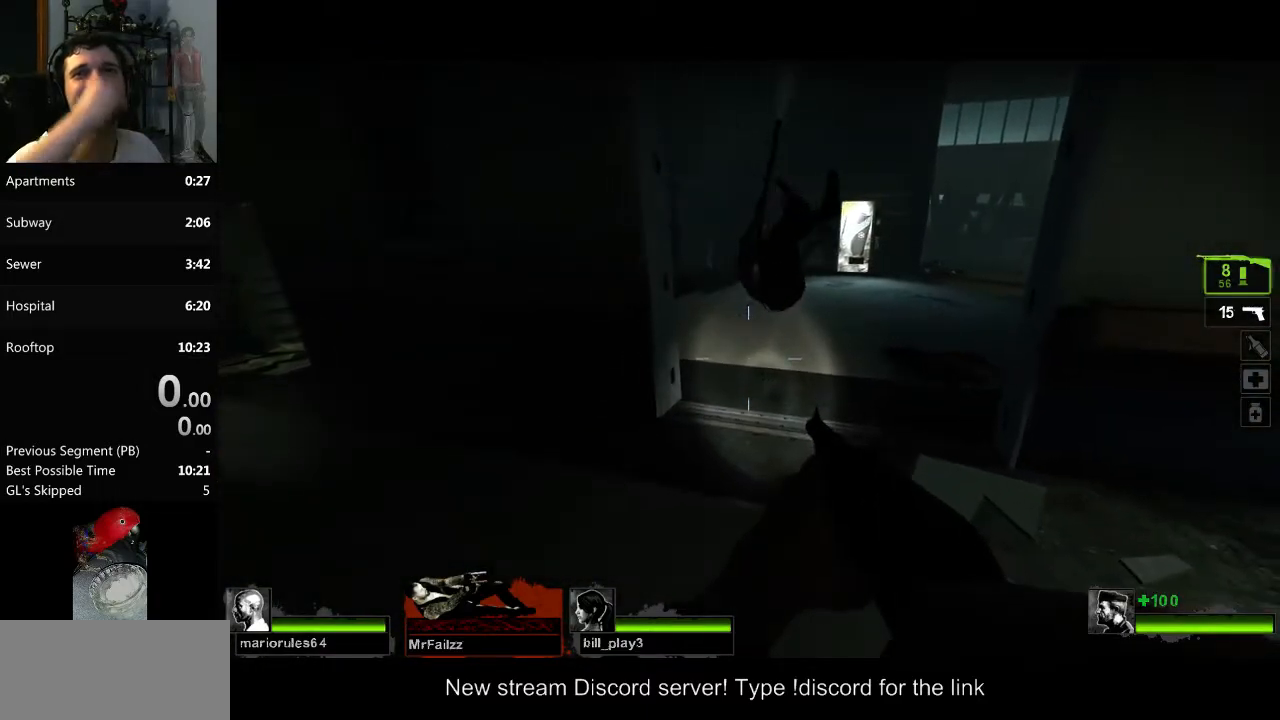
{"keys": [], "mouse": [], "events": []}
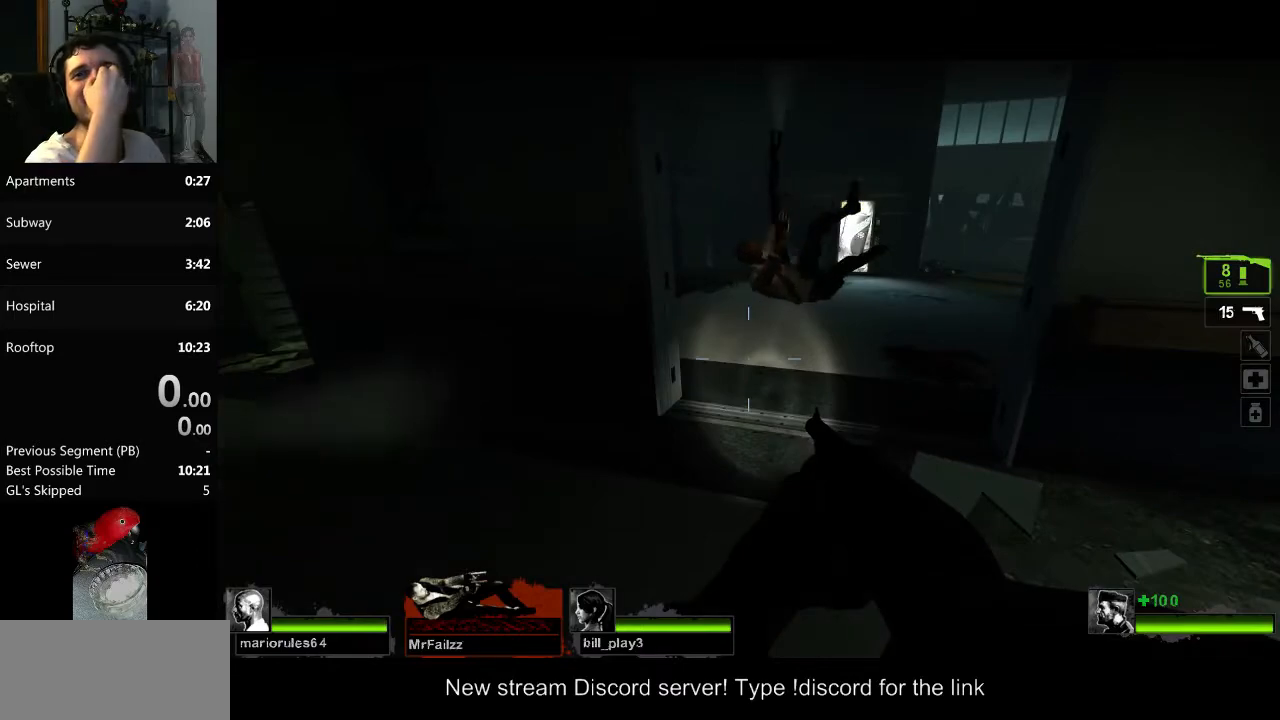
{"keys": ["d"], "mouse": [], "events": [[384, "d", "down"]]}
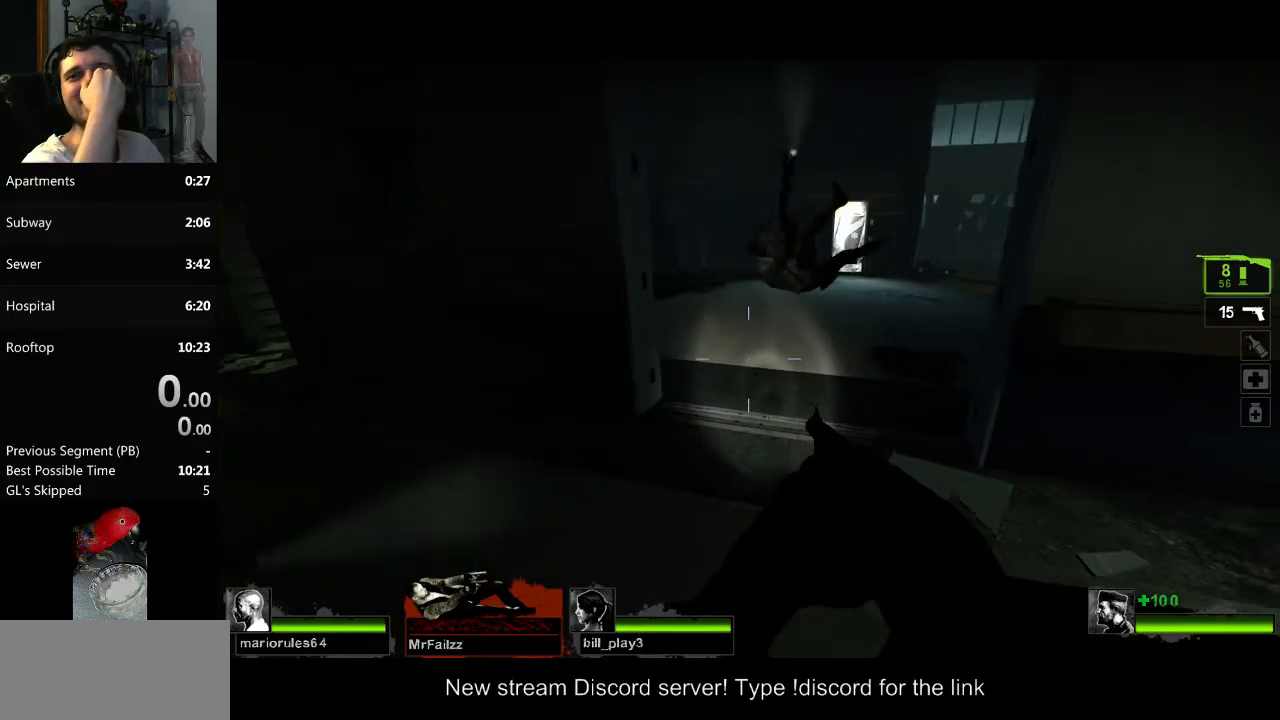
{"keys": ["w"], "mouse": [], "events": [[67, "d", "up"], [450, "w", "down"]]}
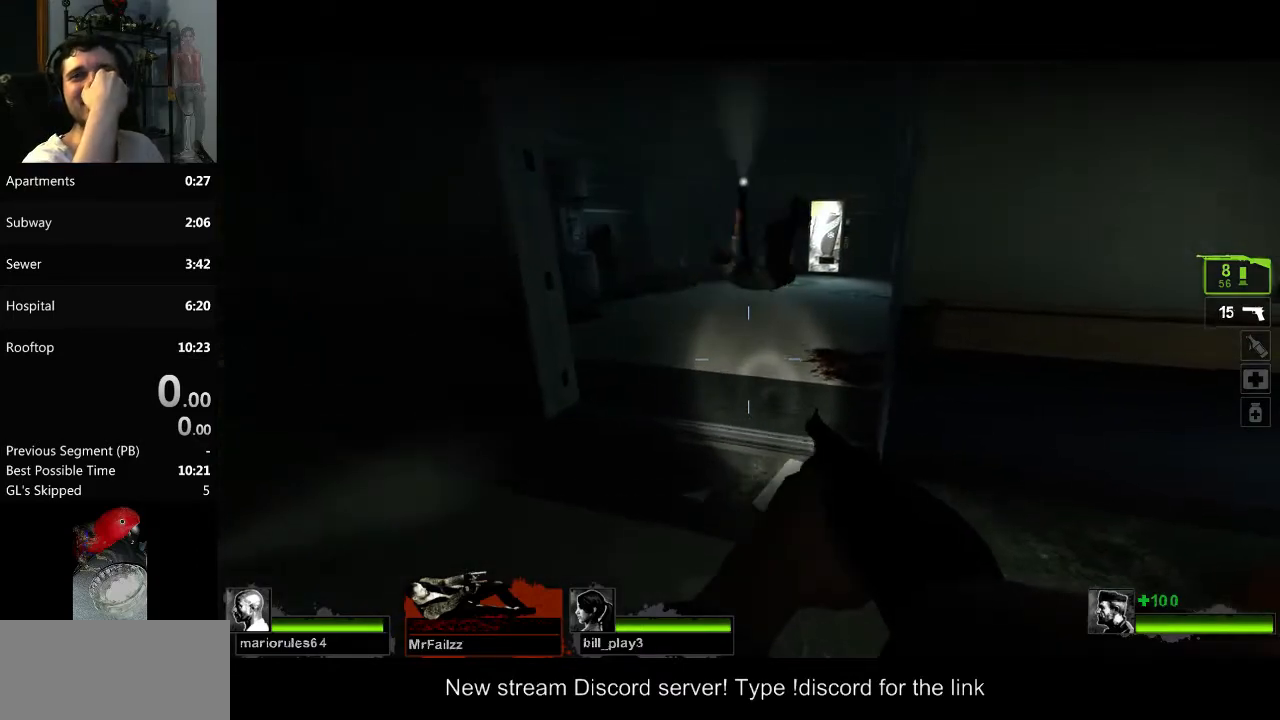
{"keys": ["d"], "mouse": [], "events": [[84, "a", "down"], [184, "a", "up"], [267, "w", "up"], [451, "d", "down"]]}
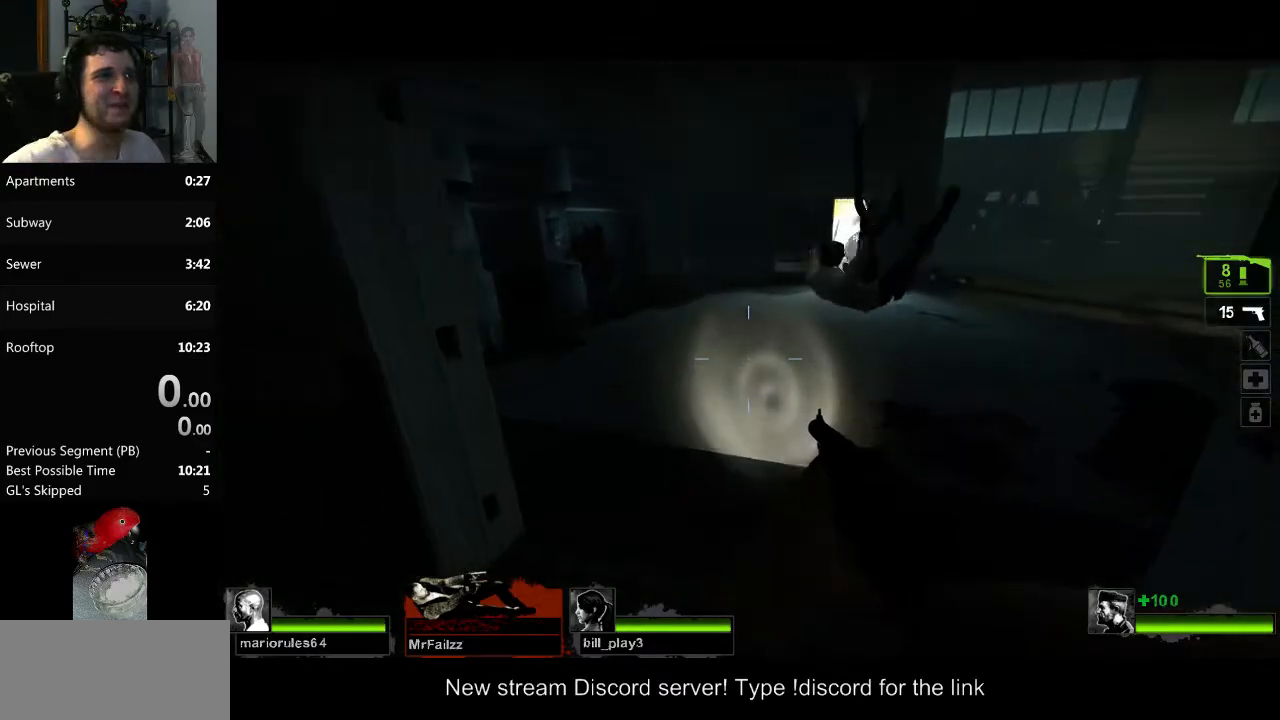
{"keys": ["d"], "mouse": [], "events": [[50, "d", "up"], [50, "w", "down"], [233, "d", "down"], [467, "w", "up"]]}
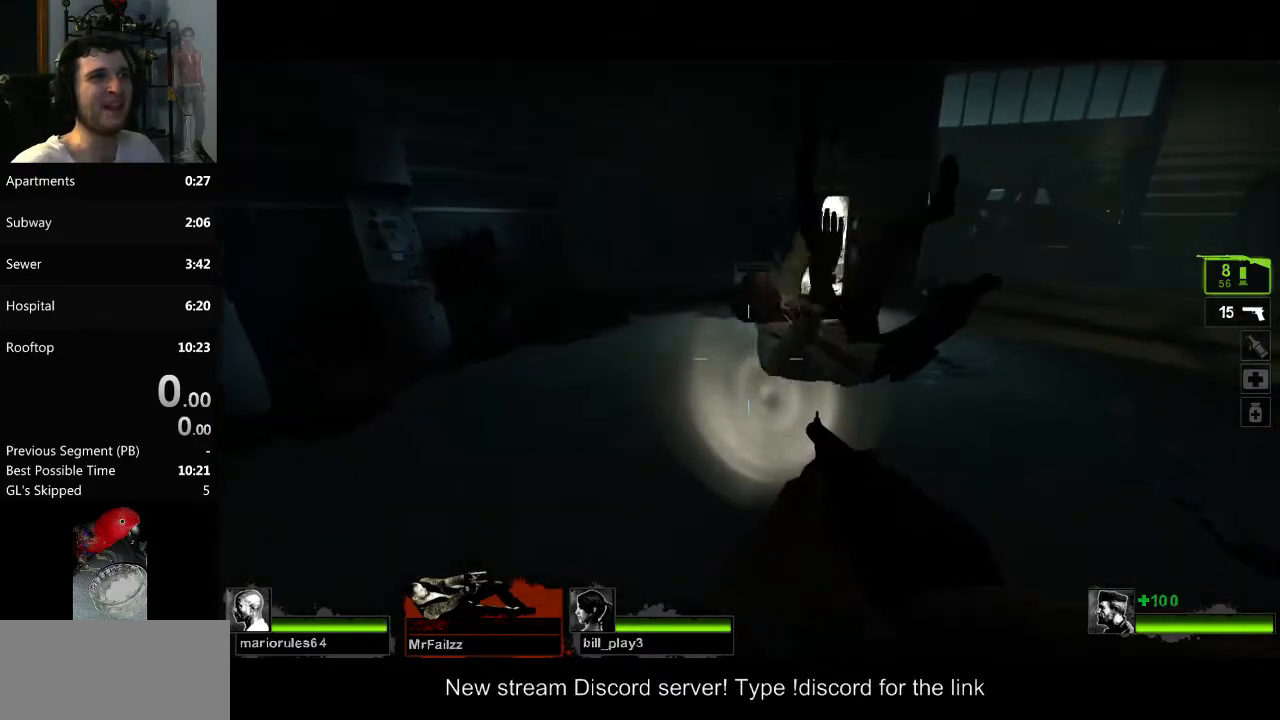
{"keys": ["d"], "mouse": [], "events": [[251, "w", "down"], [401, "w", "up"]]}
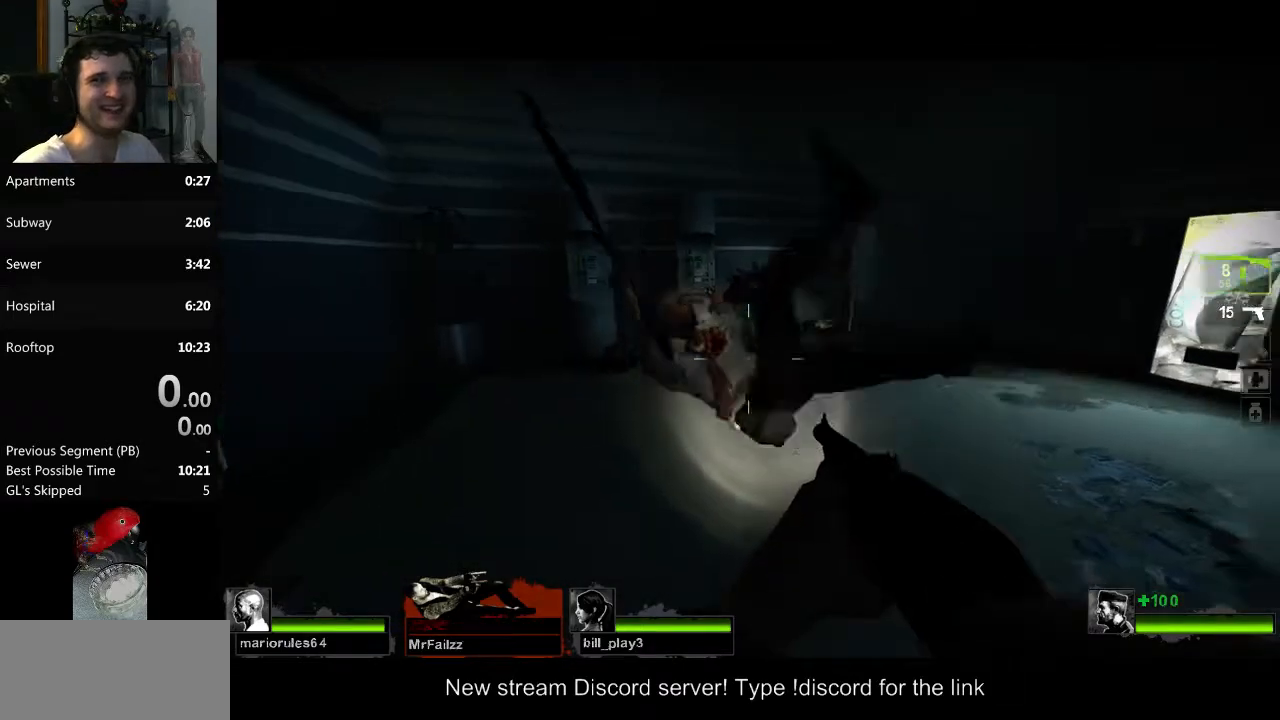
{"keys": ["d"], "mouse": [], "events": []}
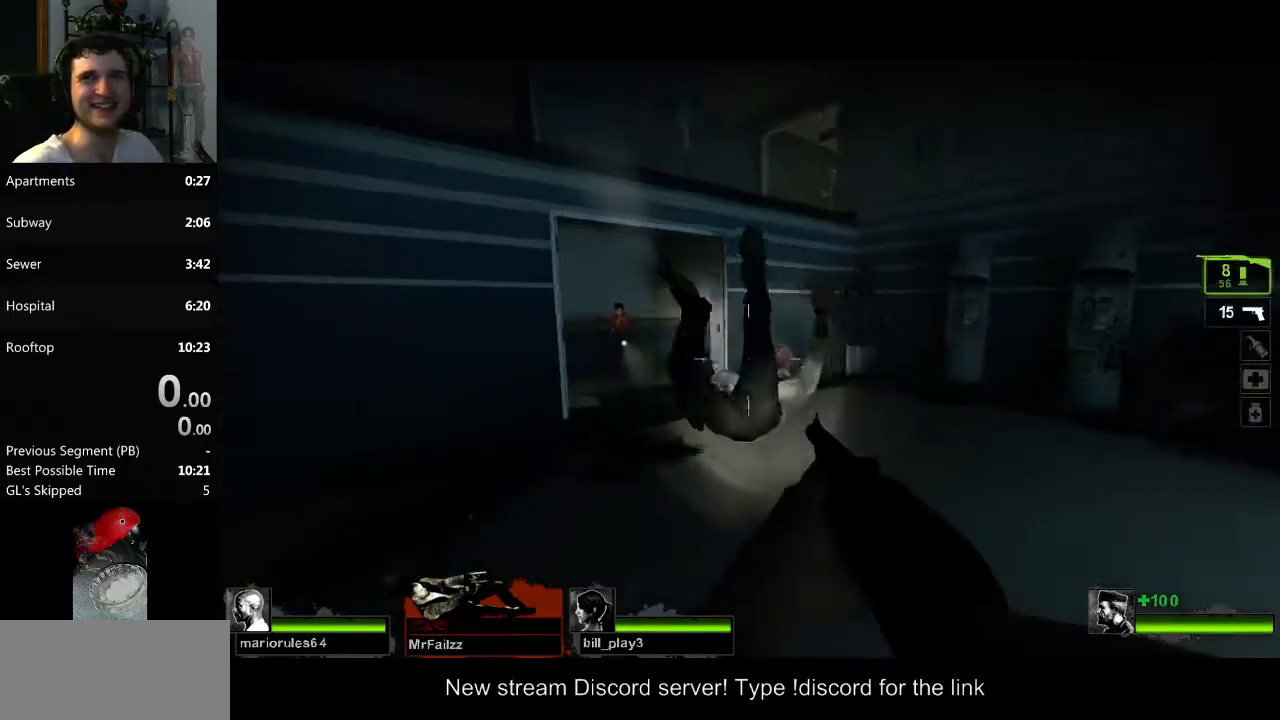
{"keys": ["d"], "mouse": [], "events": []}
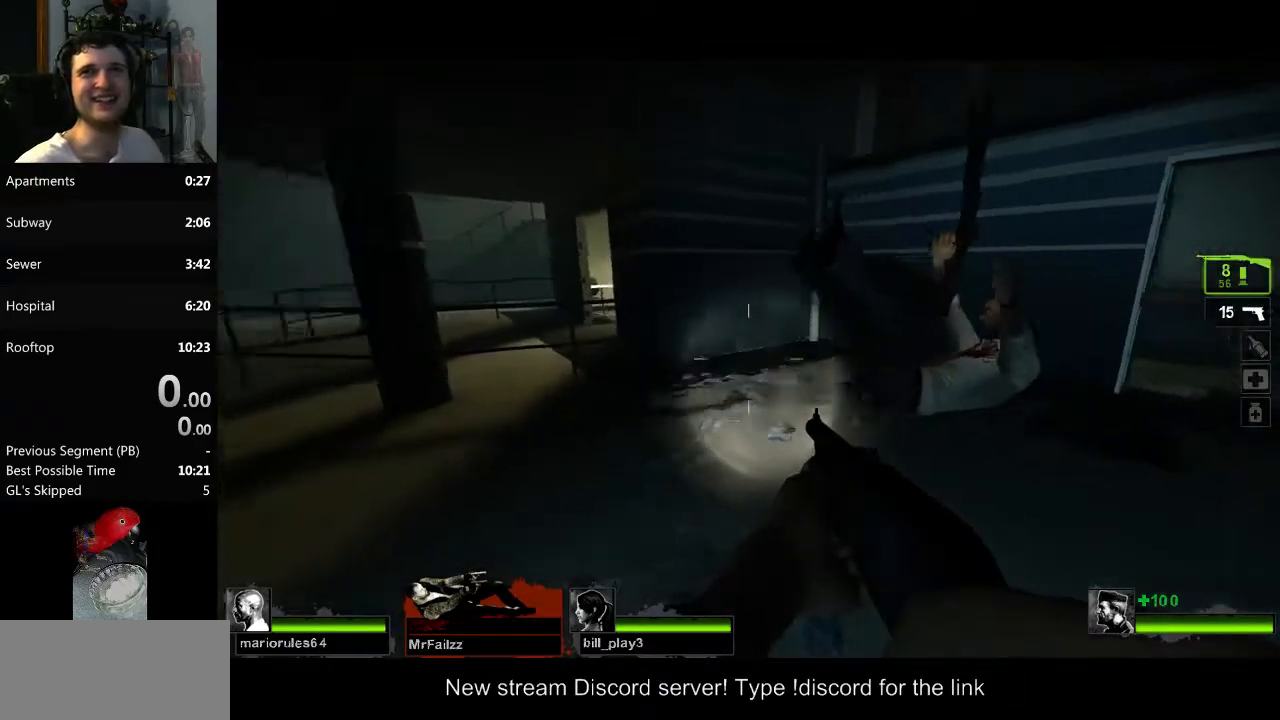
{"keys": [], "mouse": [], "events": [[117, "d", "up"]]}
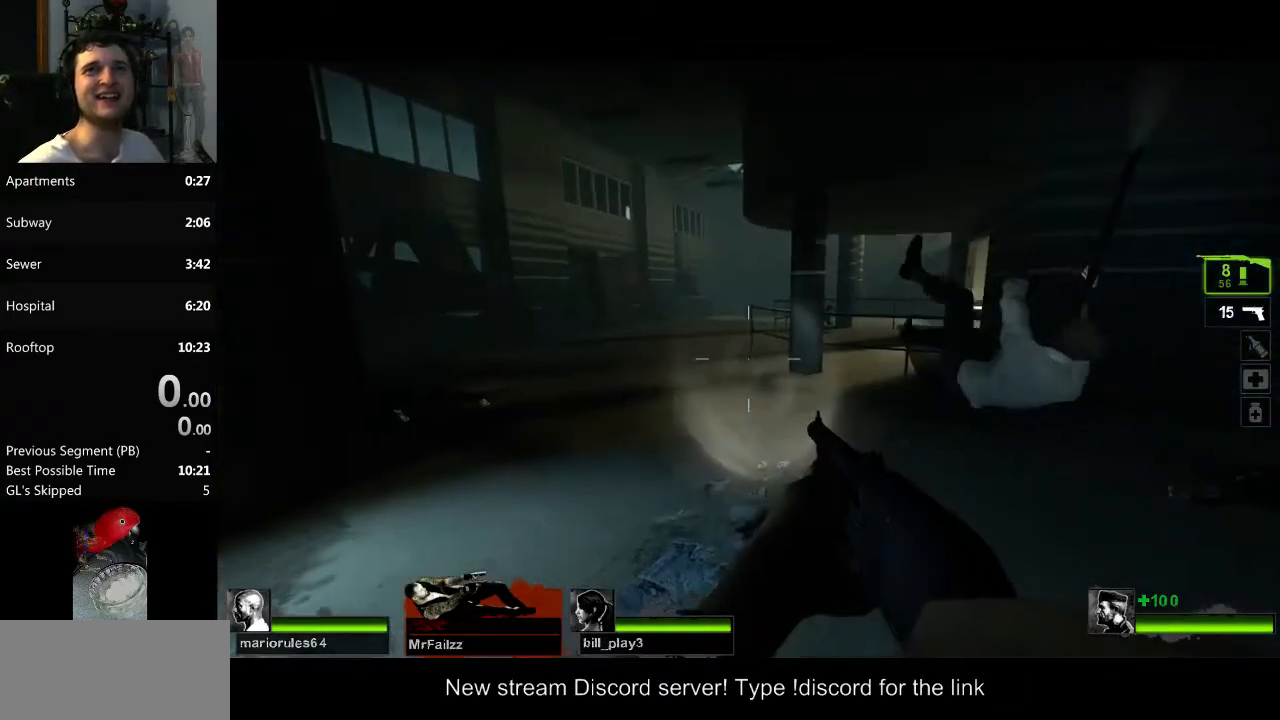
{"keys": ["d", "w"], "mouse": [], "events": [[267, "w", "down"], [401, "d", "down"]]}
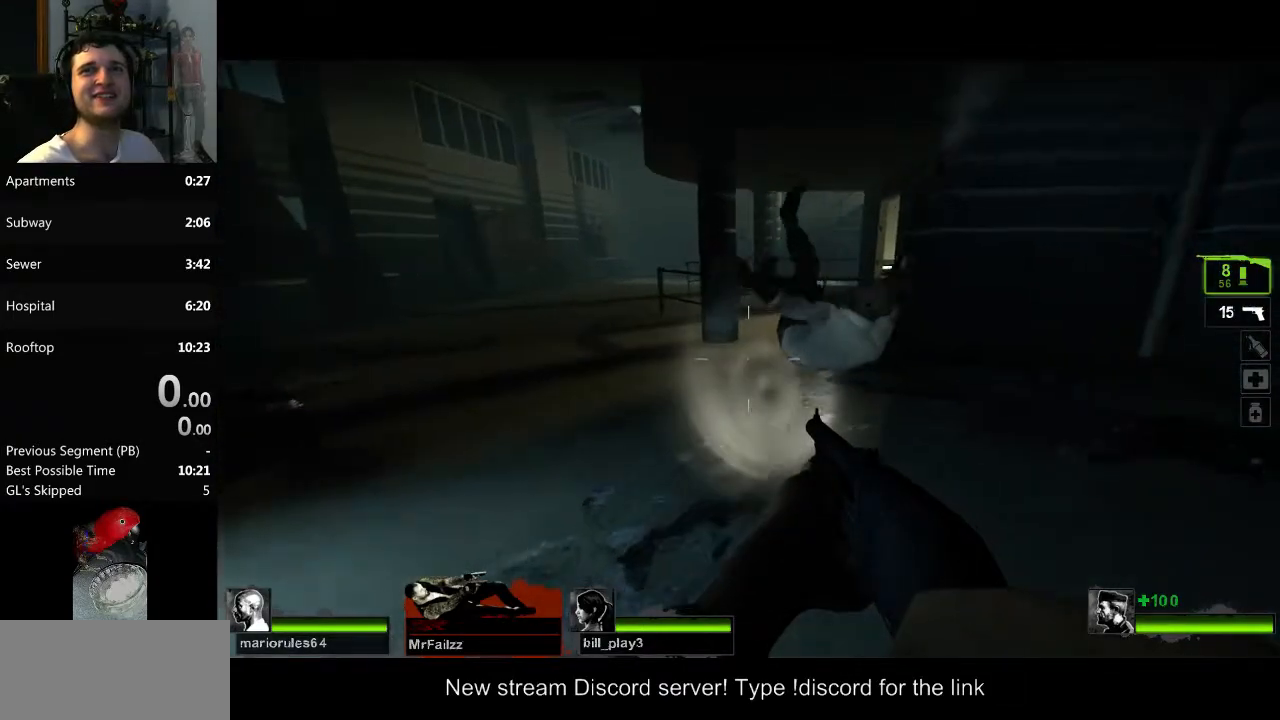
{"keys": ["d"], "mouse": [], "events": [[233, "w", "up"]]}
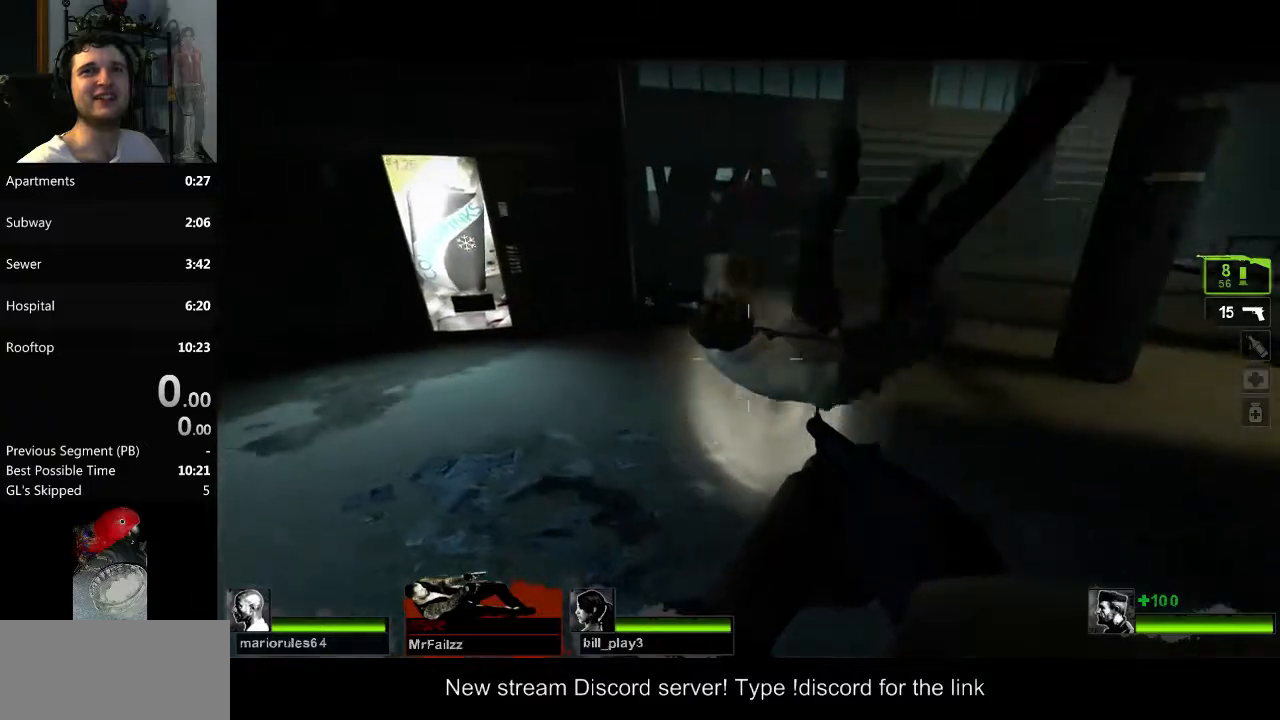
{"keys": ["s"], "mouse": [], "events": [[17, "d", "up"], [150, "a", "down"], [351, "a", "up"], [351, "s", "down"]]}
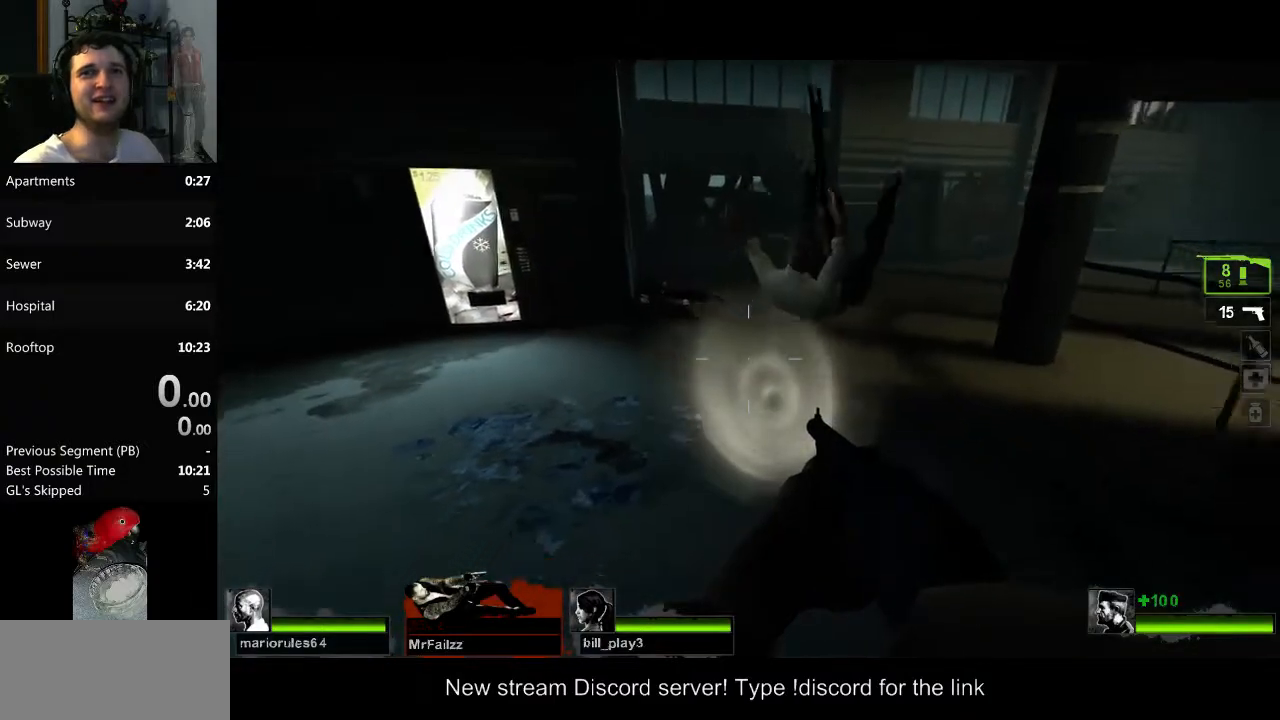
{"keys": ["w"], "mouse": [], "events": [[217, "s", "up"], [450, "w", "down"]]}
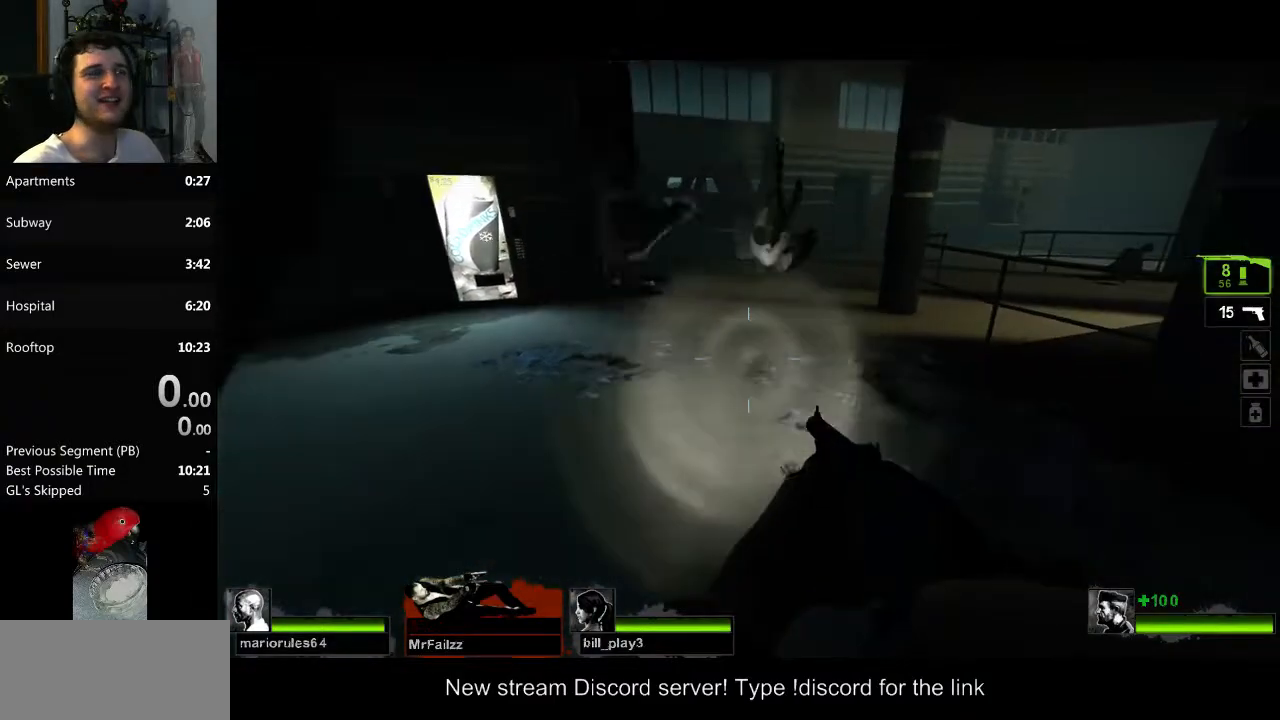
{"keys": ["w"], "mouse": [], "events": [[417, "d", "down"], [467, "d", "up"]]}
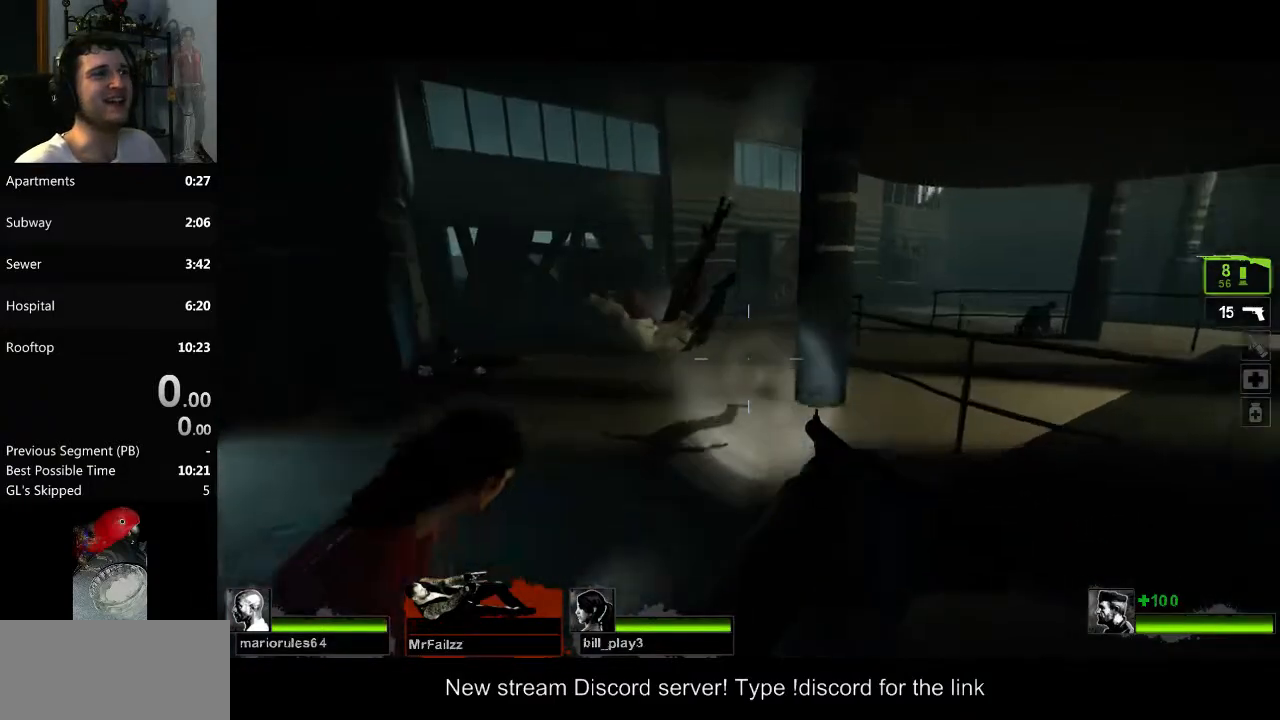
{"keys": [], "mouse": [], "events": [[150, "d", "down"], [333, "w", "up"], [383, "space", "down"], [484, "d", "up"], [484, "space", "up"]]}
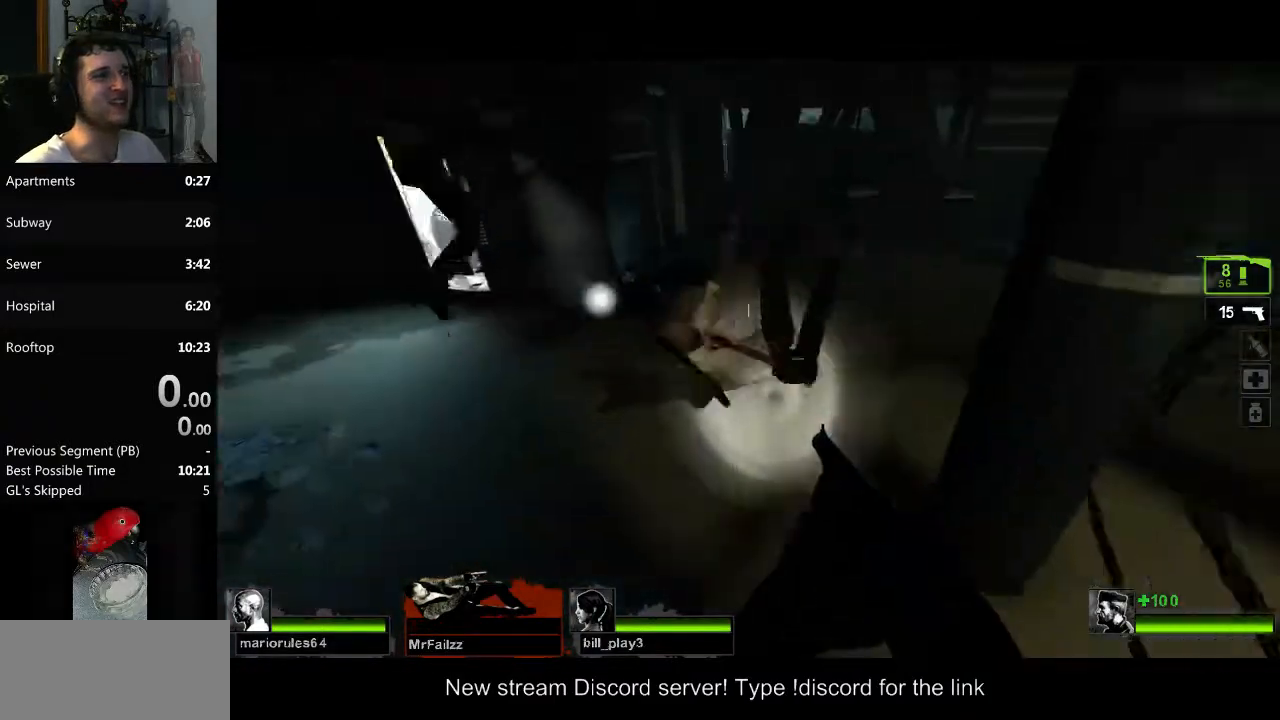
{"keys": [], "mouse": [], "events": [[67, "a", "down"], [167, "a", "up"]]}
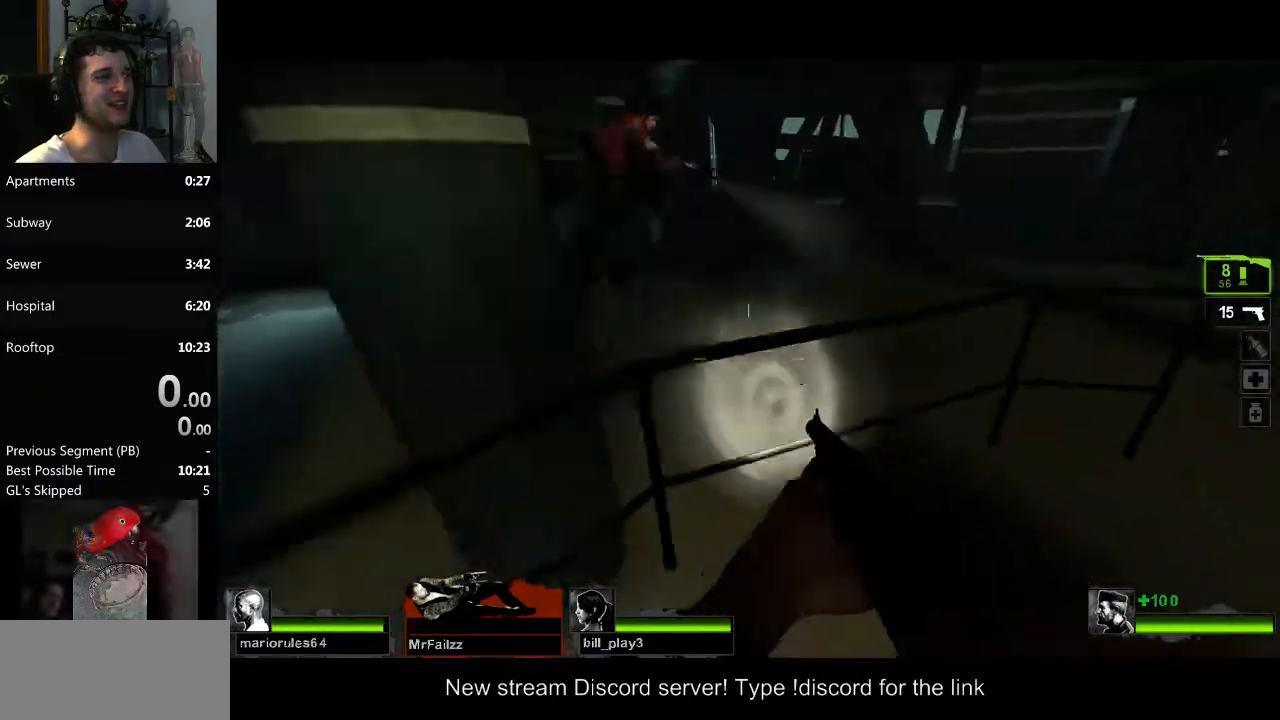
{"keys": ["w"], "mouse": [], "events": [[233, "d", "down"], [317, "d", "up"], [317, "w", "down"]]}
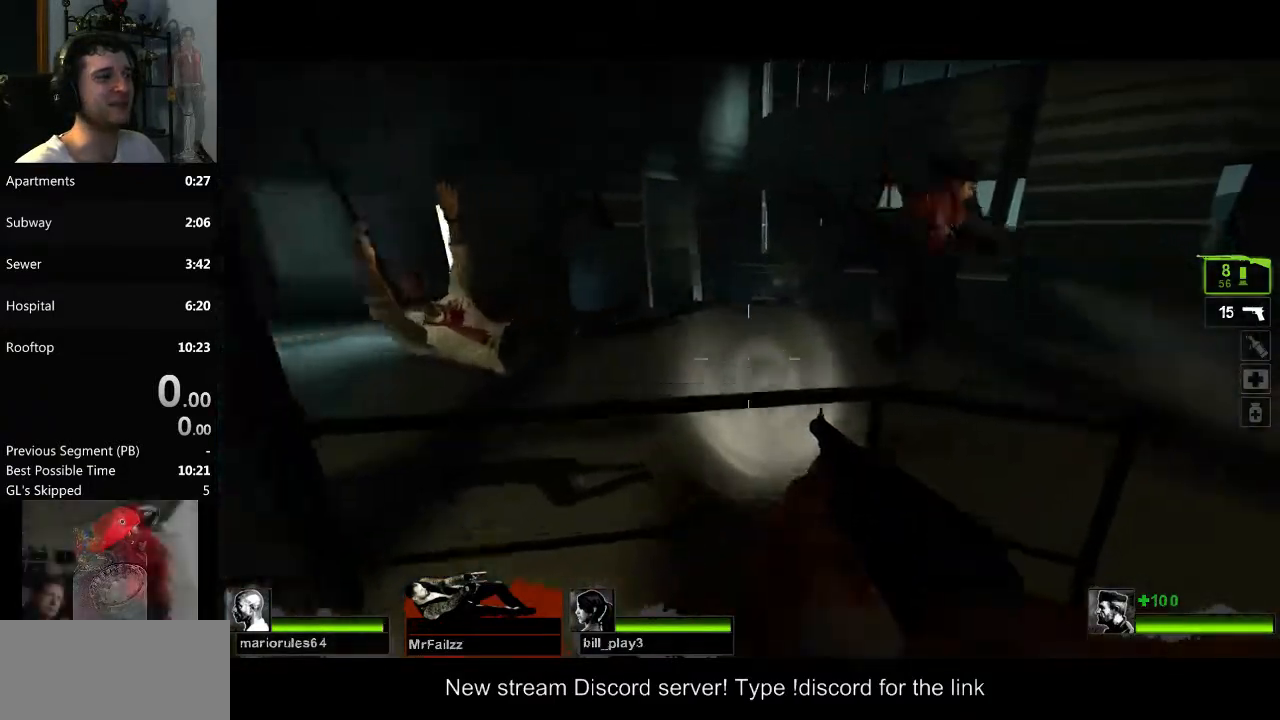
{"keys": ["d"], "mouse": [], "events": [[17, "space", "down"], [100, "mouse_mb4", "down"], [100, "space", "up"], [100, "w", "up"], [251, "a", "down"], [251, "mouse_mb4", "up"], [434, "a", "up"], [434, "d", "down"]]}
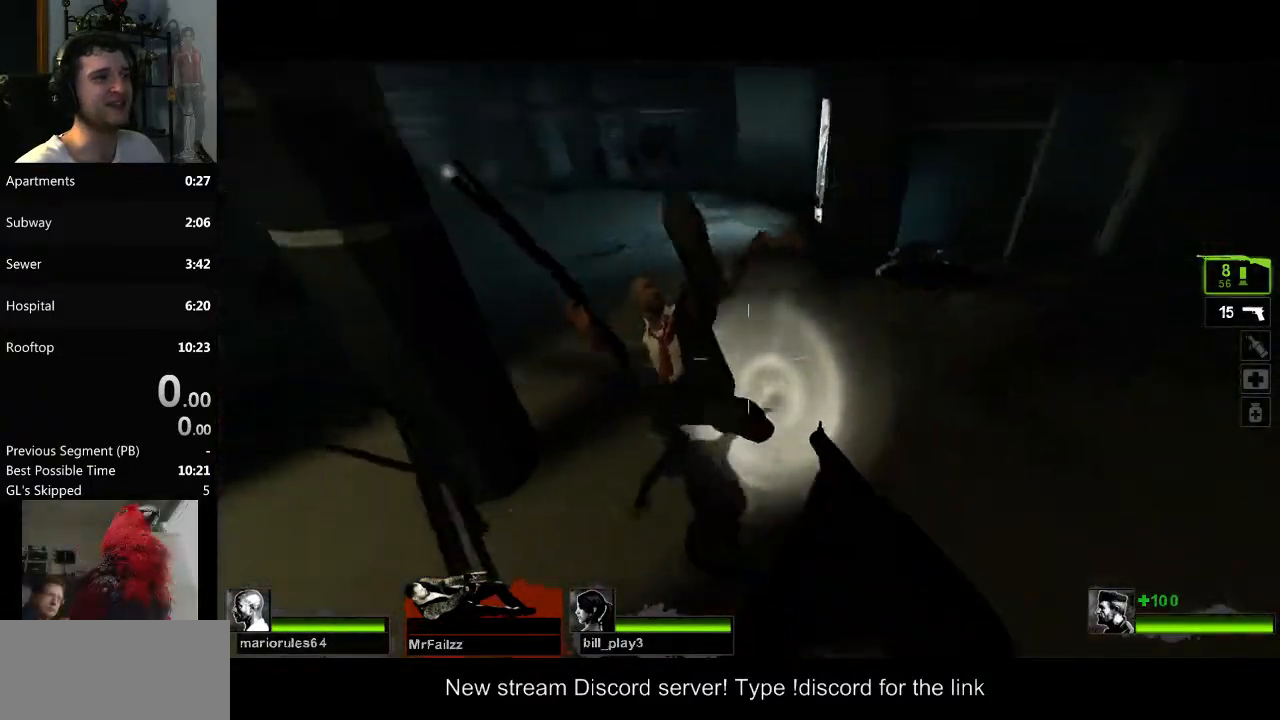
{"keys": ["d", "s"], "mouse": [], "events": [[167, "s", "down"]]}
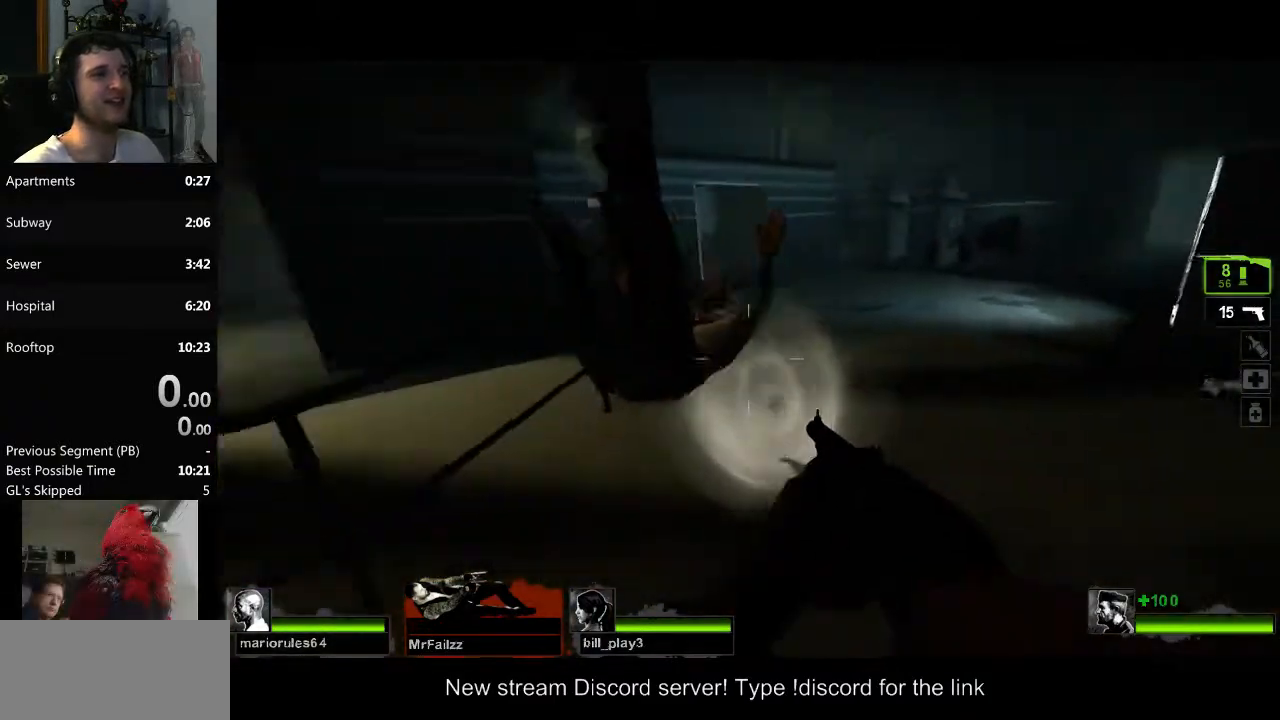
{"keys": [], "mouse": [], "events": [[134, "d", "up"], [234, "s", "up"]]}
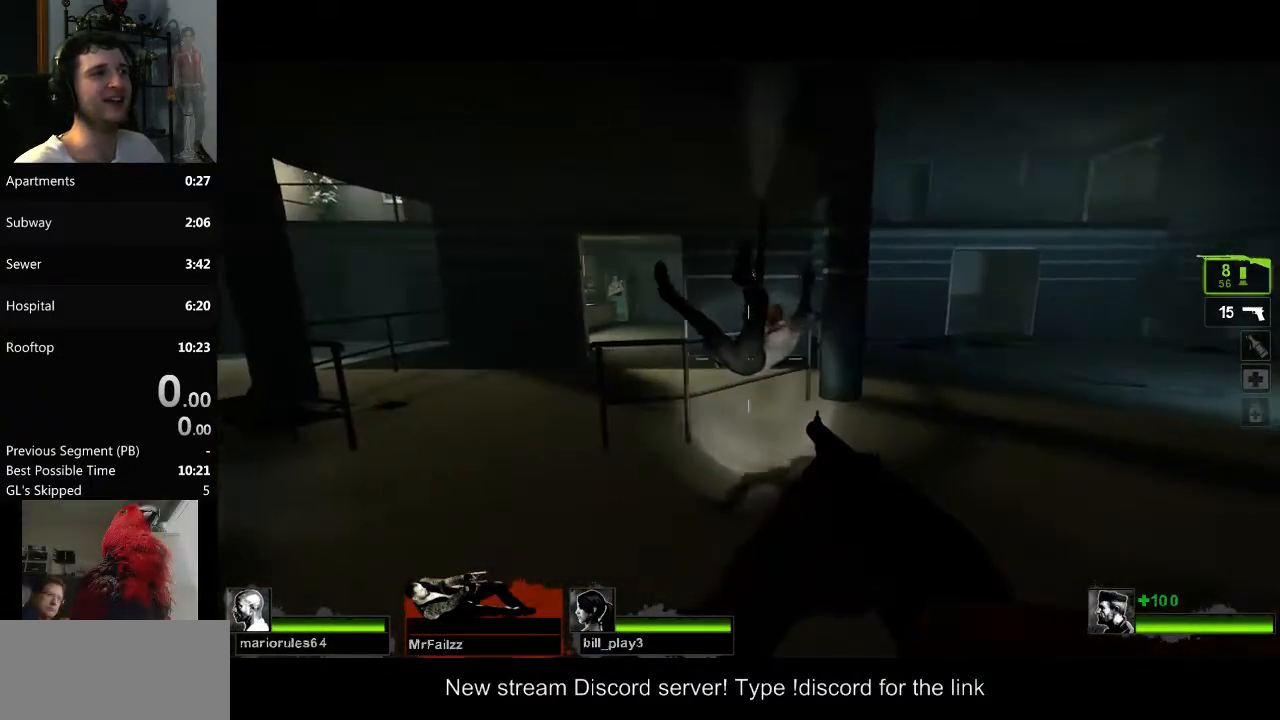
{"keys": ["w"], "mouse": [], "events": [[100, "w", "down"]]}
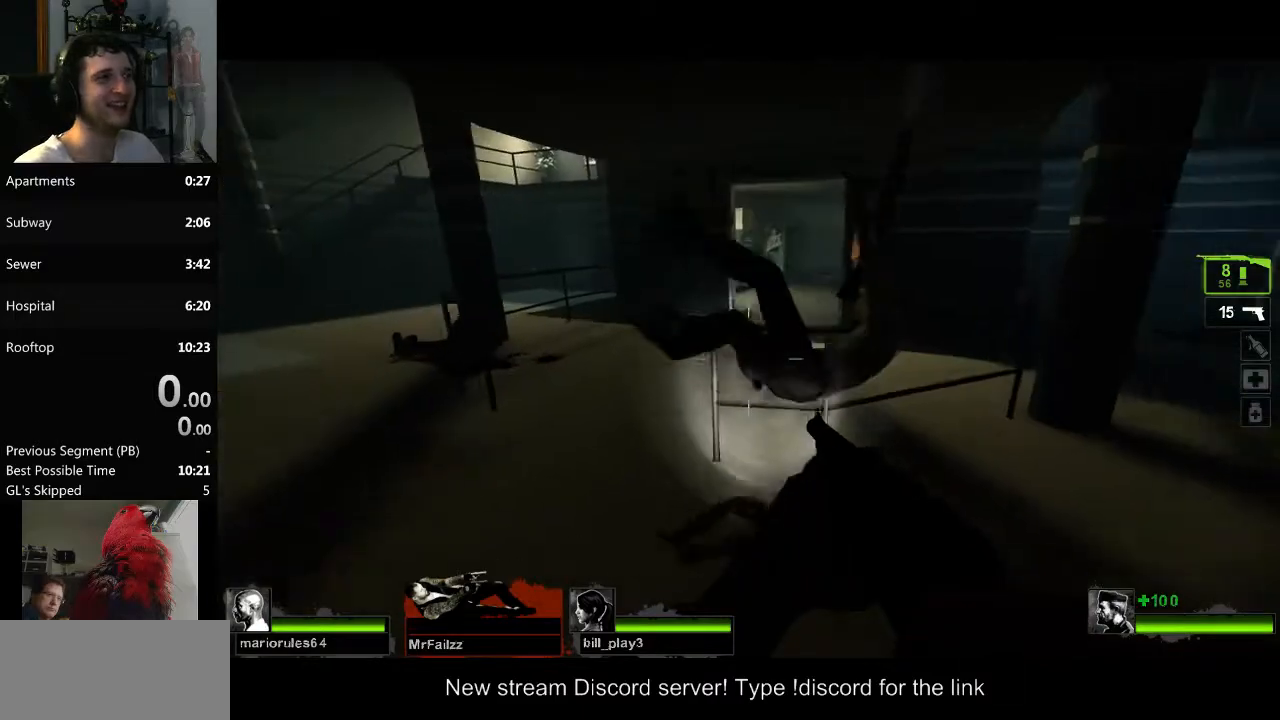
{"keys": [], "mouse": [], "events": [[17, "w", "up"], [200, "d", "down"], [284, "d", "up"]]}